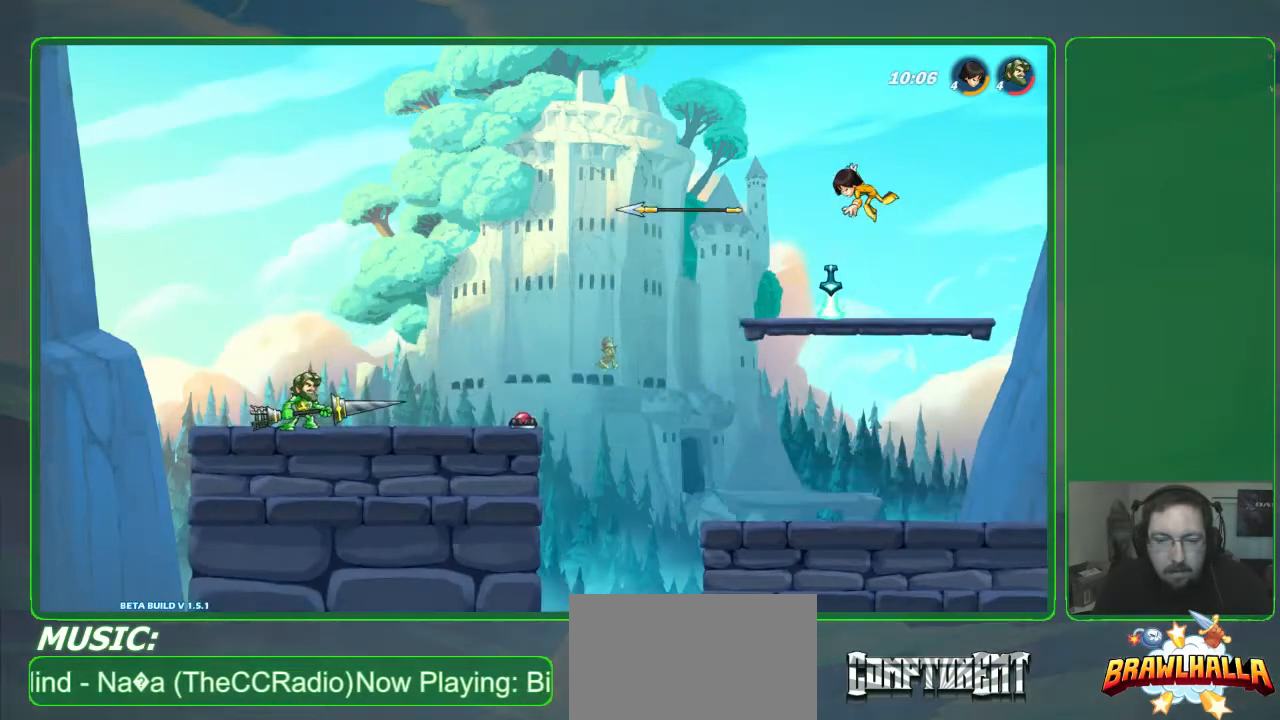
Gameplay with a controller (Xbox layout); each line is a JSON object with the inputs held at the frame after it. "events" lists button and stick changes between this image and that frame as [ms after this image, input, new state], when the widget could be followed in between. Not read: DPAD_DOWN DPAD_LEFT DPAD_RIGHT DPAD_UP R3 right_stick.
{"buttons": ["R2"], "left_stick": "right", "events": [[133, "left_stick", "right"], [367, "R2", "down"]]}
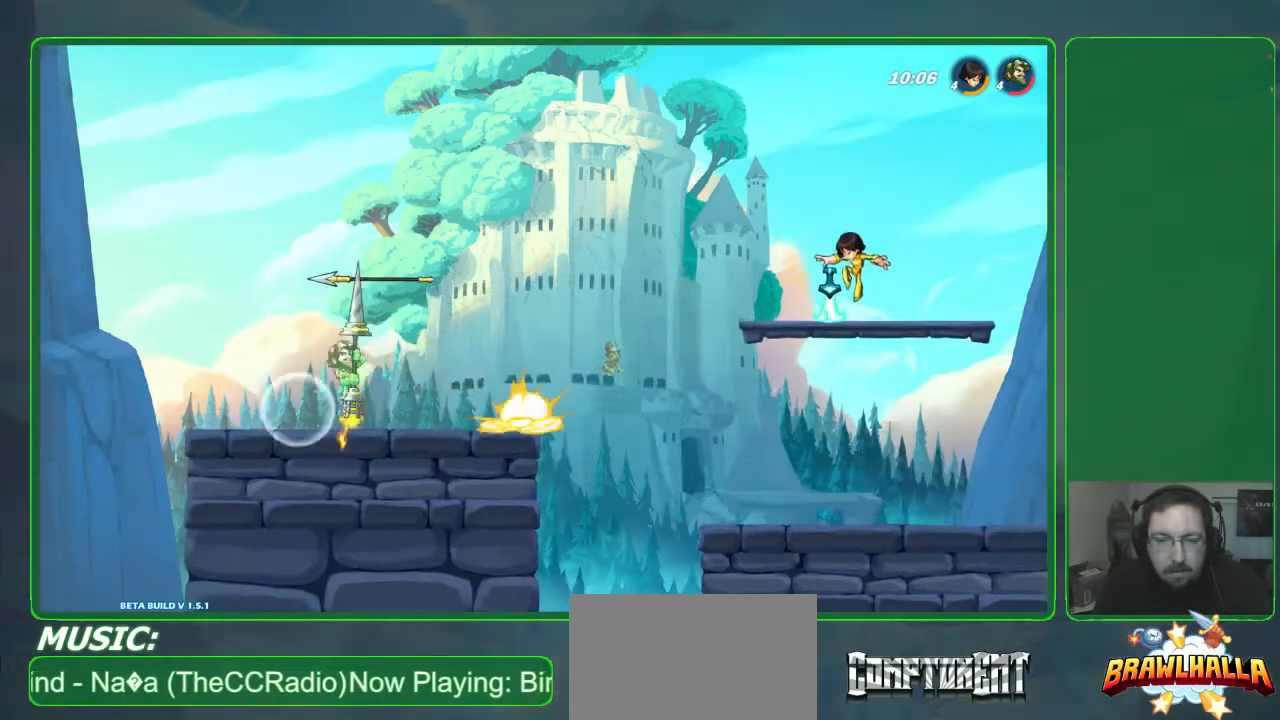
{"buttons": [], "left_stick": "down-left", "events": [[33, "R2", "up"], [33, "left_stick", "center"], [133, "left_stick", "down-left"], [367, "A", "down"], [433, "A", "up"]]}
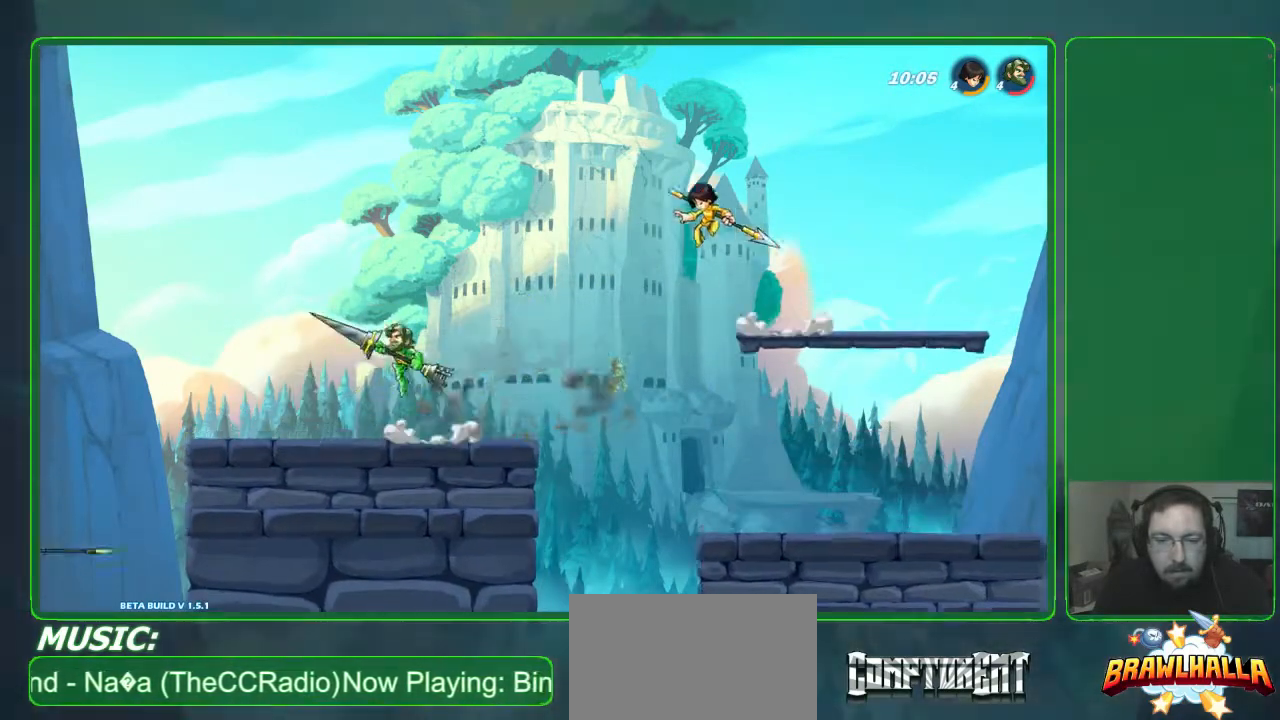
{"buttons": [], "left_stick": "down-right", "events": [[467, "left_stick", "down-right"]]}
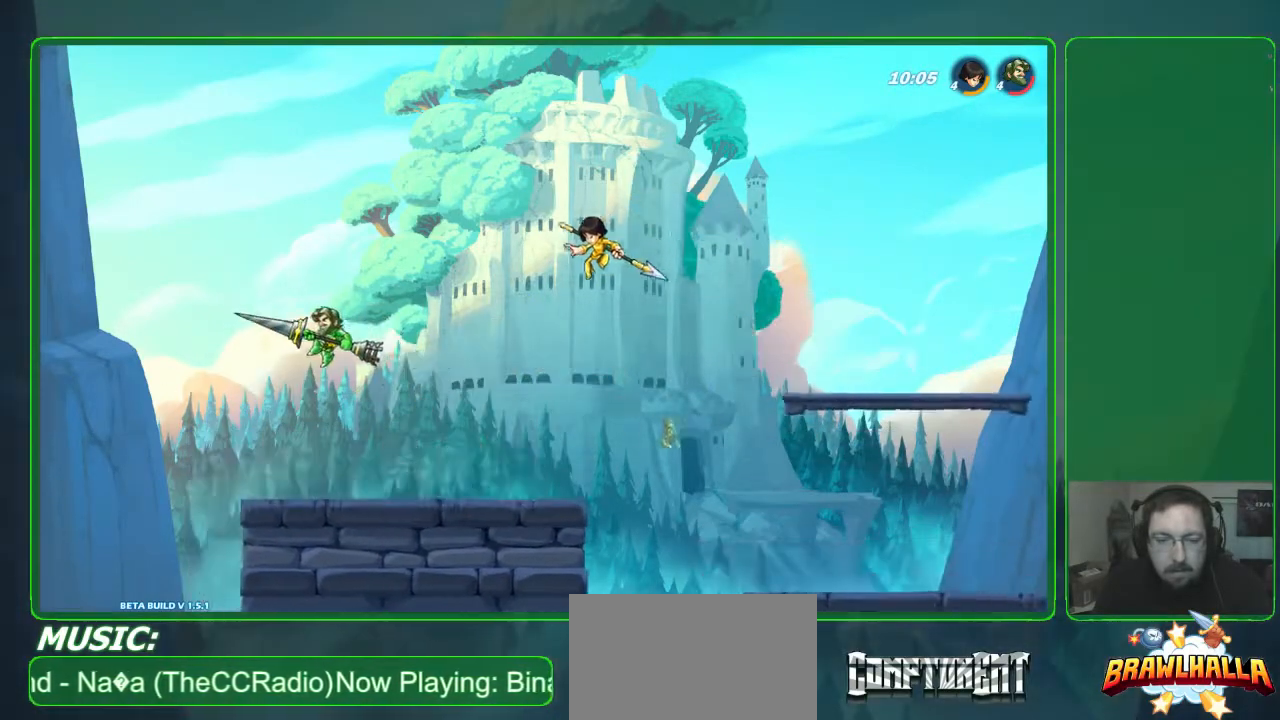
{"buttons": ["B"], "left_stick": "center", "events": [[367, "left_stick", "center"], [500, "B", "down"]]}
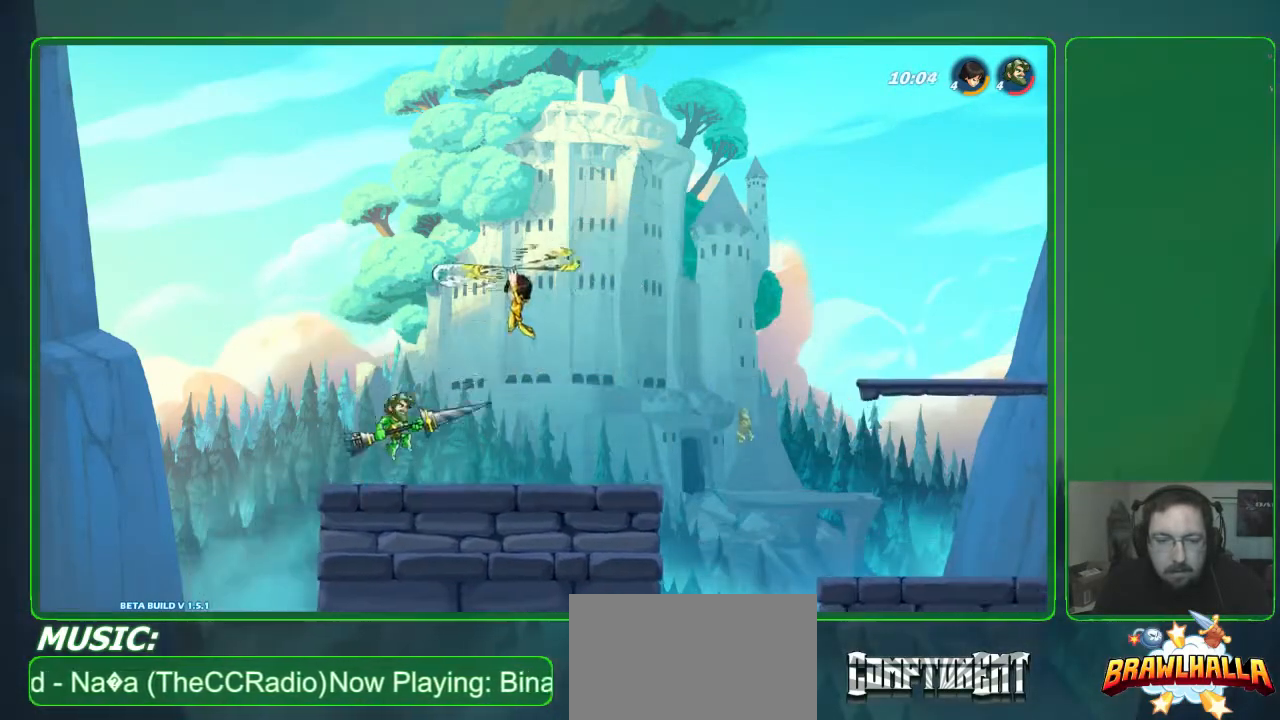
{"buttons": [], "left_stick": "center", "events": [[67, "B", "up"]]}
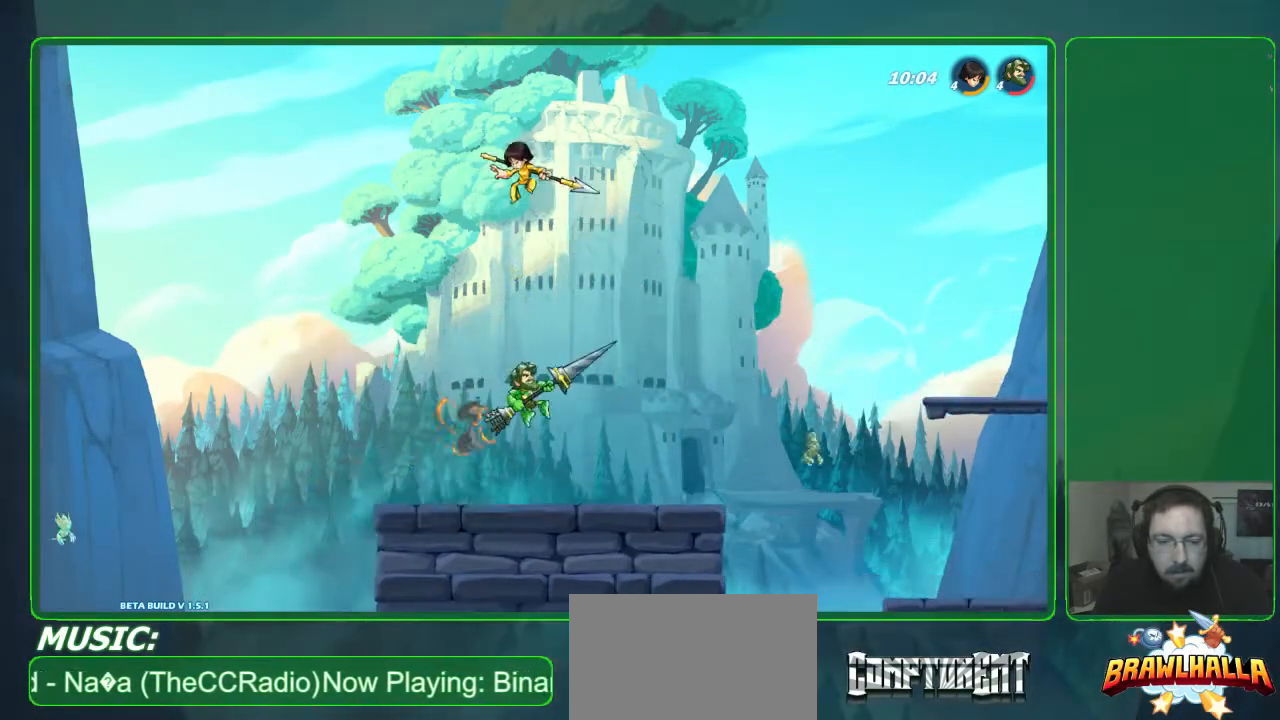
{"buttons": [], "left_stick": "left", "events": [[267, "left_stick", "right"], [467, "left_stick", "left"]]}
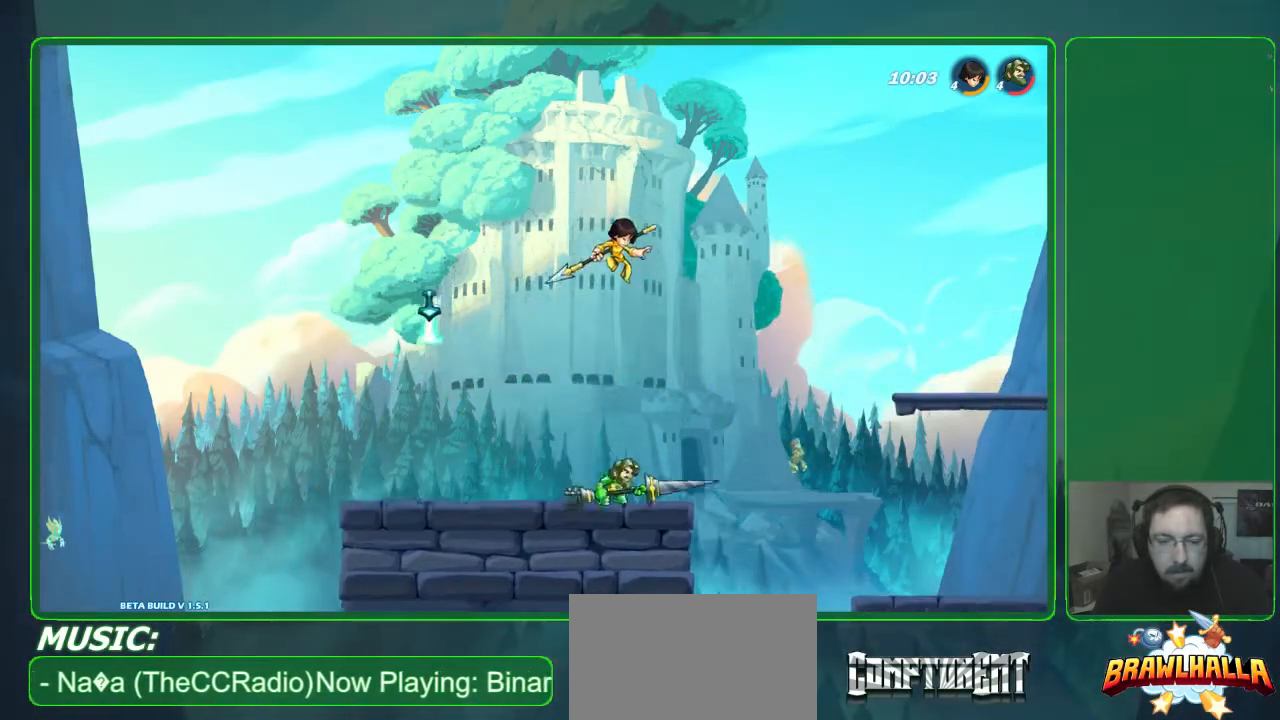
{"buttons": [], "left_stick": "center", "events": [[133, "R2", "down"], [267, "R2", "up"], [300, "R2", "down"], [433, "left_stick", "center"], [467, "R2", "up"]]}
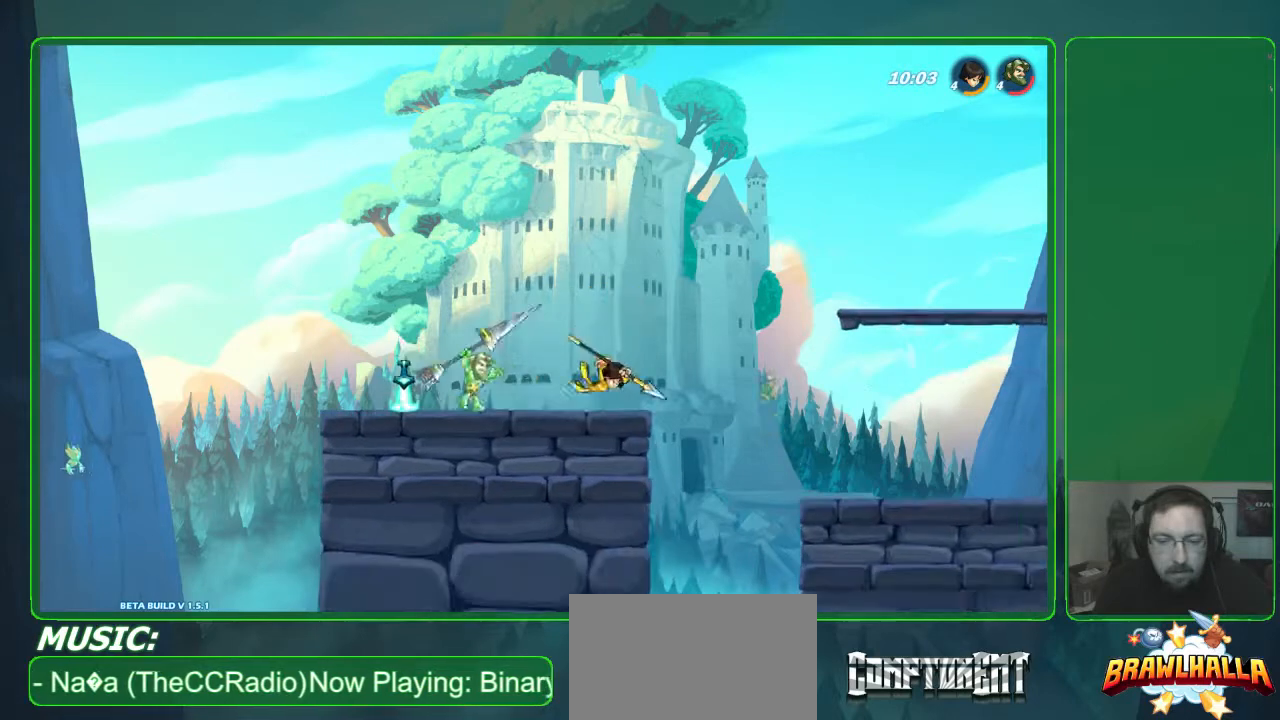
{"buttons": [], "left_stick": "center", "events": [[133, "B", "down"], [233, "B", "up"]]}
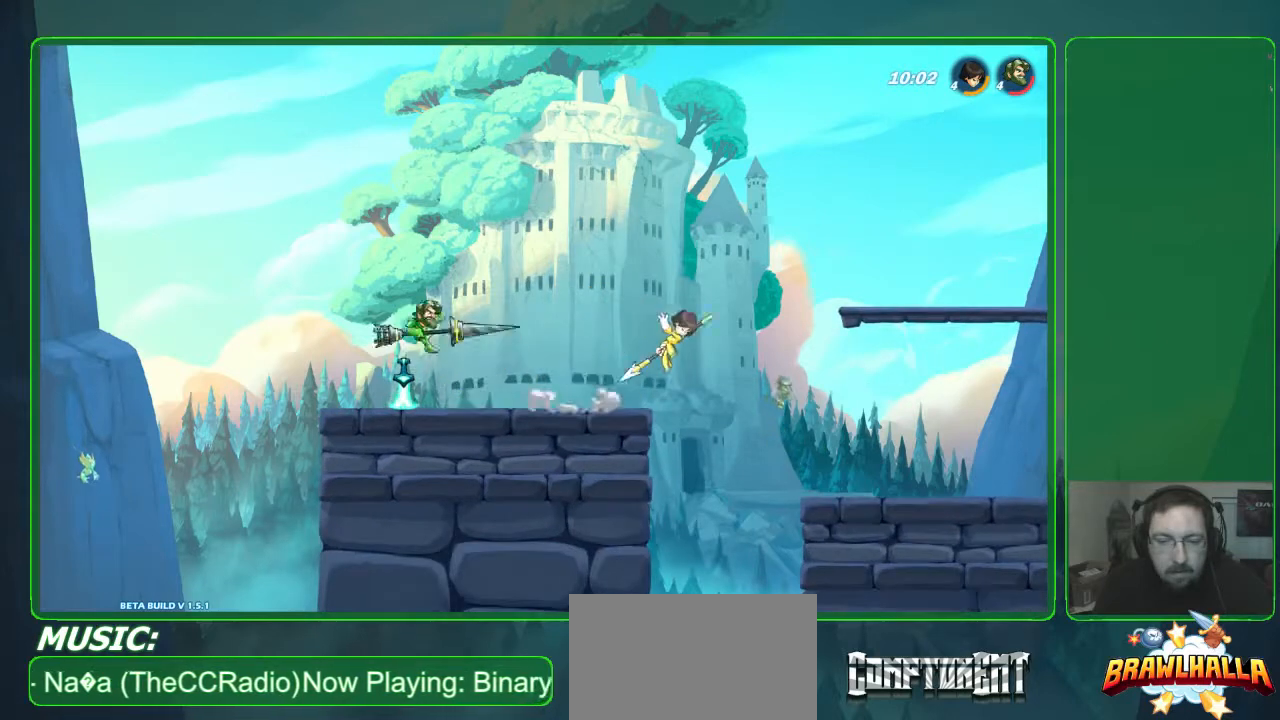
{"buttons": [], "left_stick": "center", "events": []}
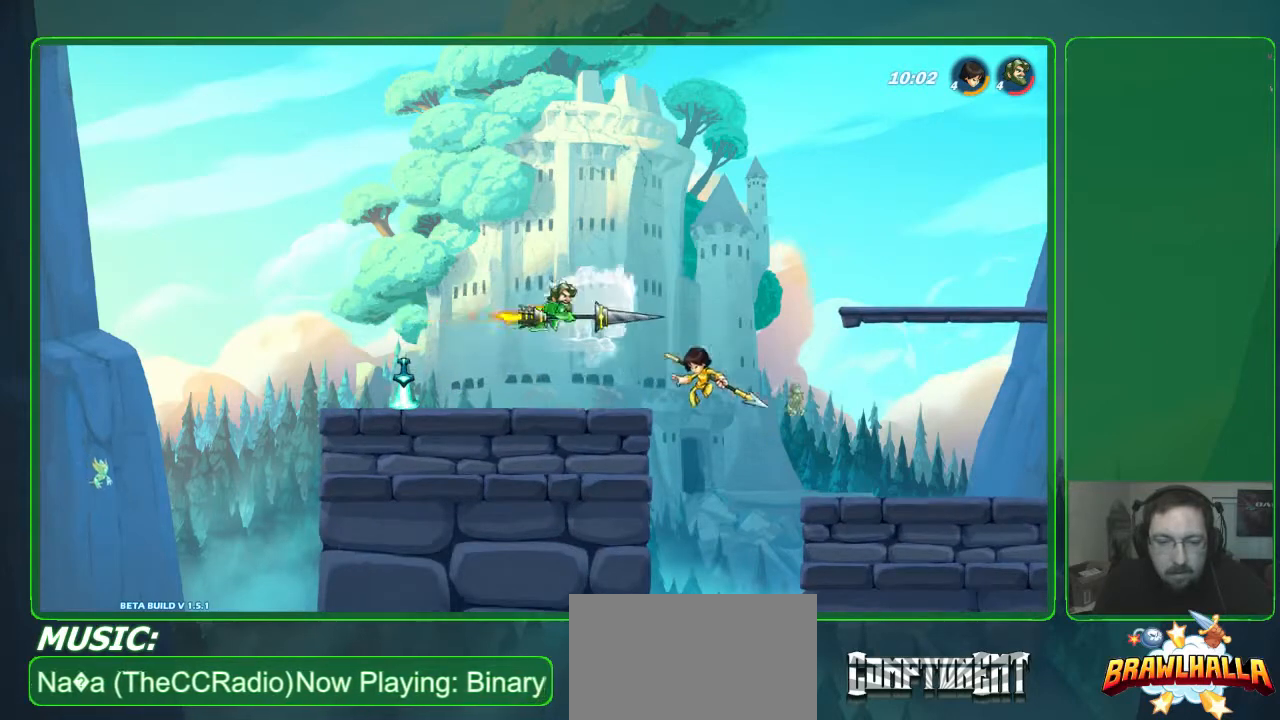
{"buttons": [], "left_stick": "left", "events": [[67, "left_stick", "down-left"], [333, "left_stick", "left"], [367, "R2", "down"], [467, "R2", "up"]]}
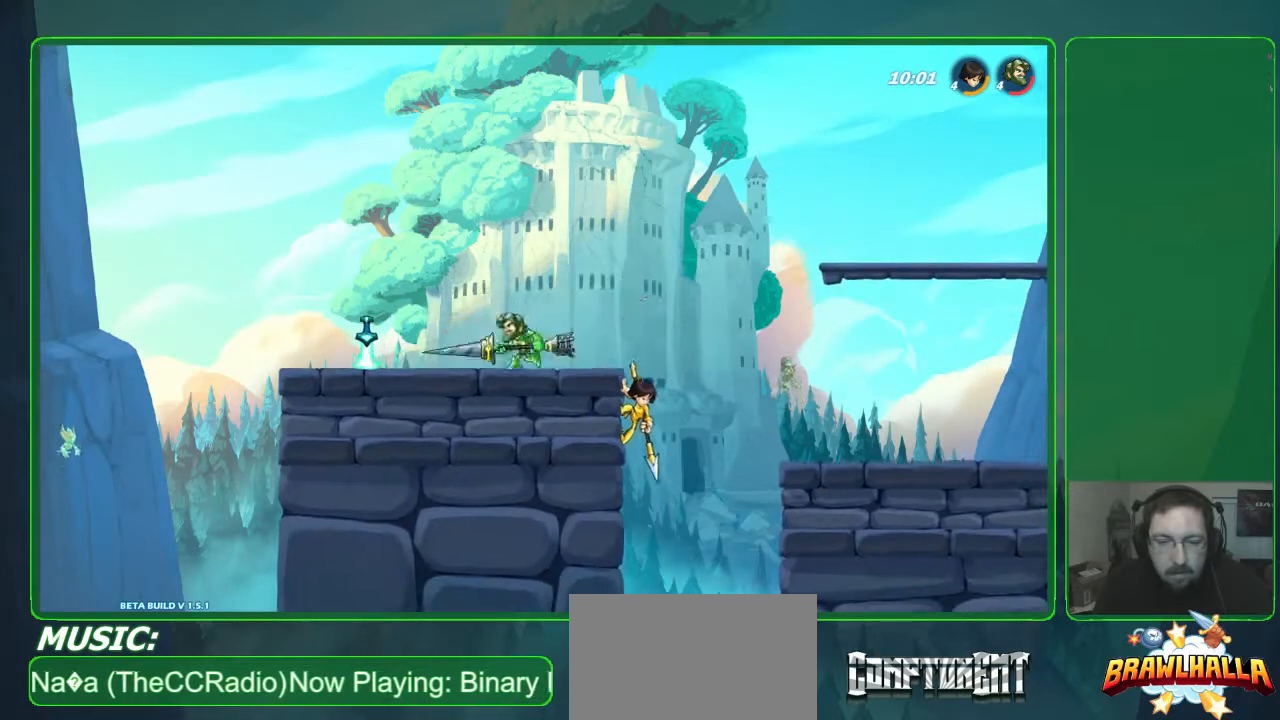
{"buttons": [], "left_stick": "left", "events": [[33, "R2", "down"], [167, "R2", "up"]]}
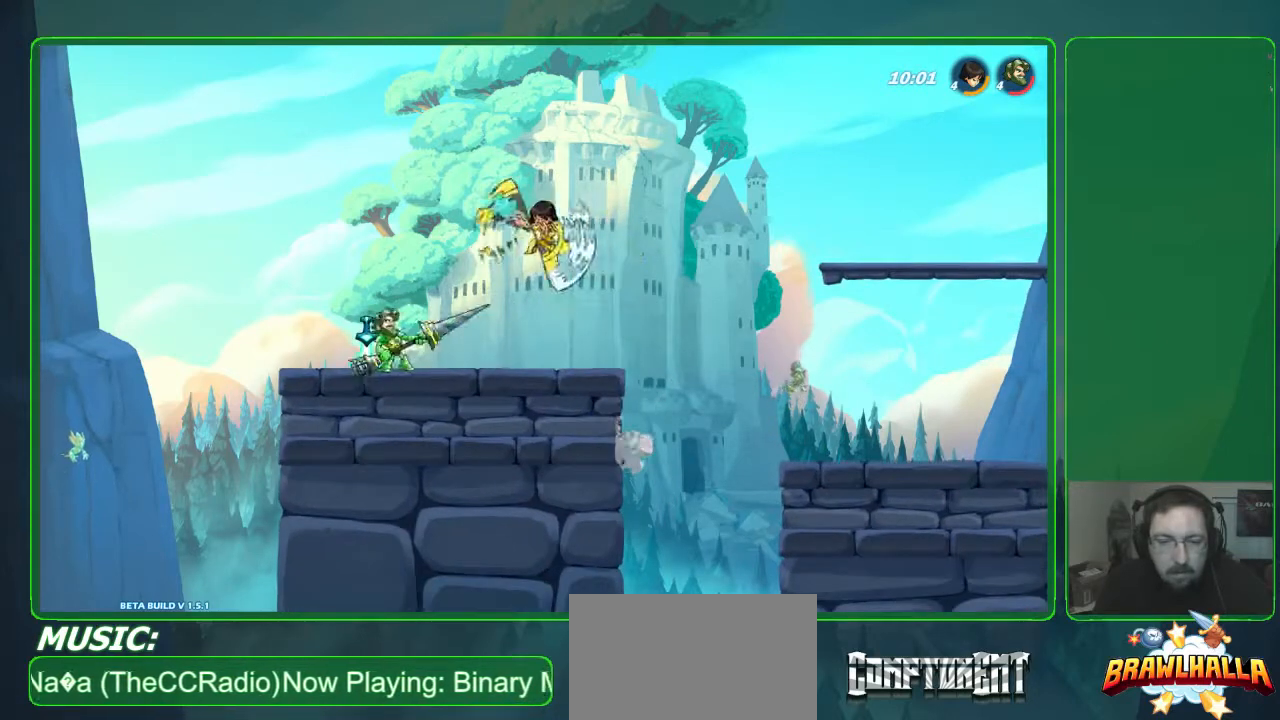
{"buttons": [], "left_stick": "center", "events": [[100, "left_stick", "right"], [233, "B", "down"], [267, "left_stick", "center"], [333, "B", "up"]]}
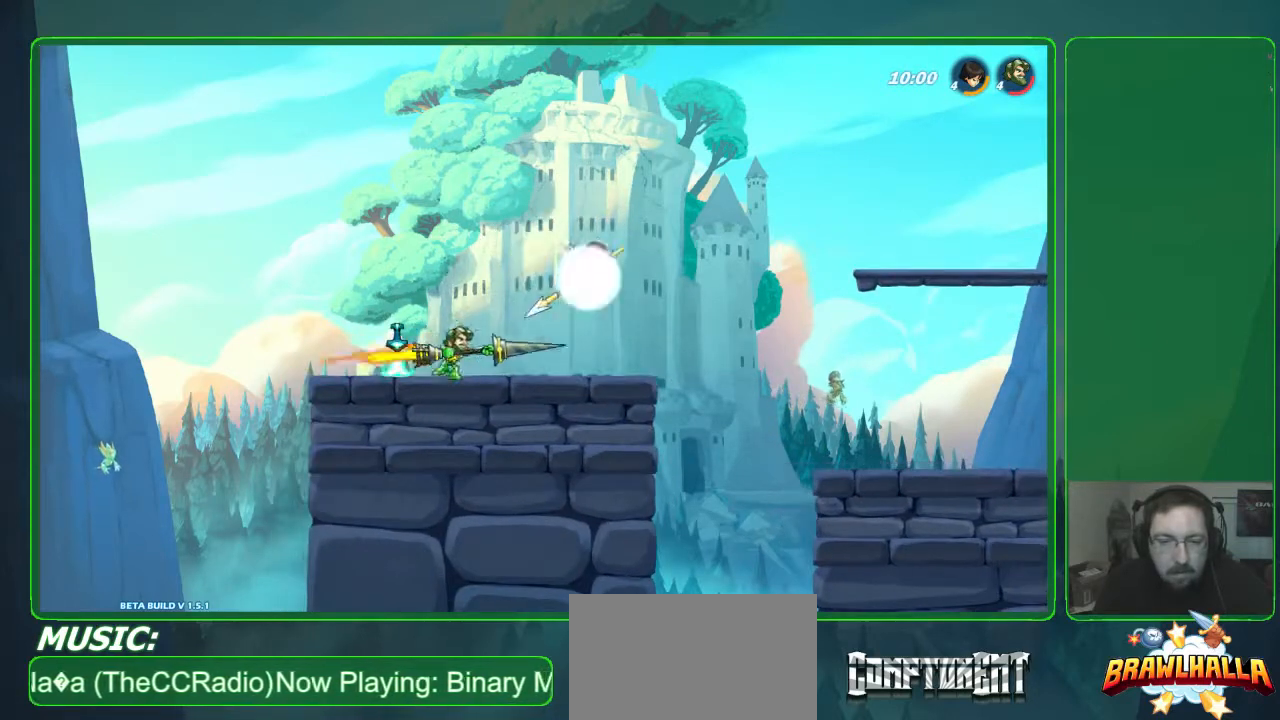
{"buttons": [], "left_stick": "left", "events": [[500, "left_stick", "left"]]}
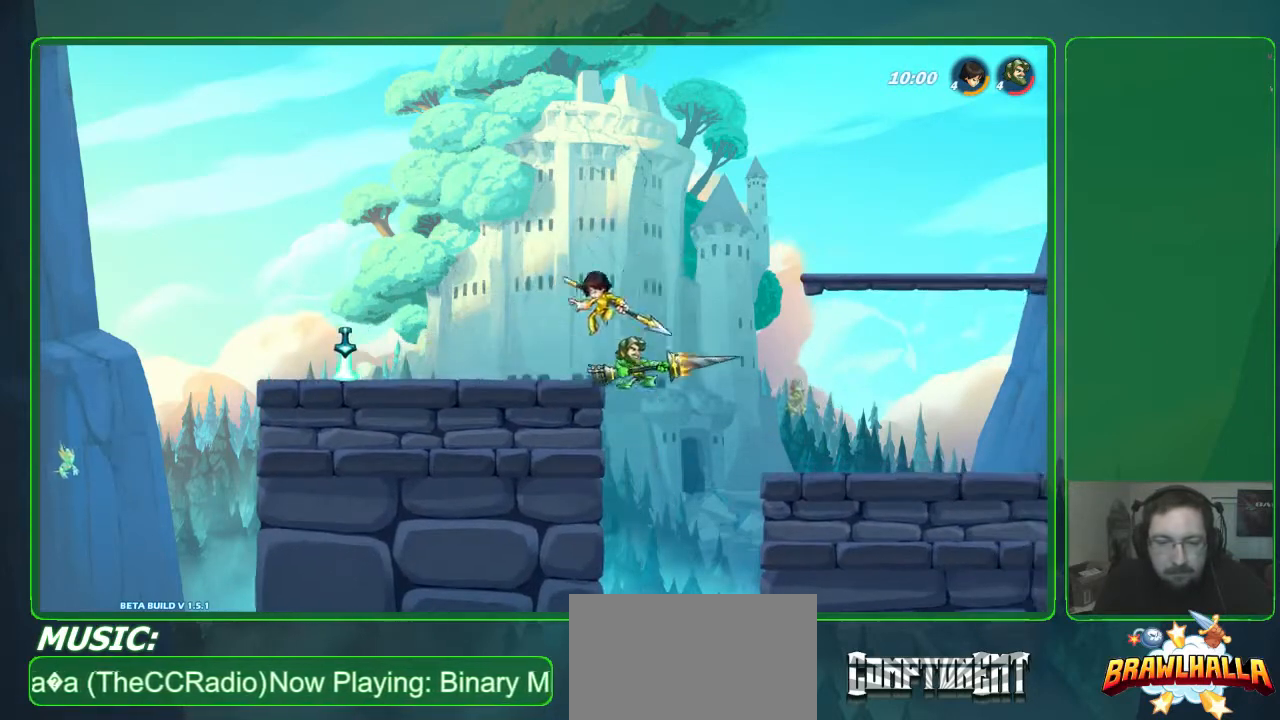
{"buttons": [], "left_stick": "left", "events": [[267, "R2", "down"], [400, "R2", "up"]]}
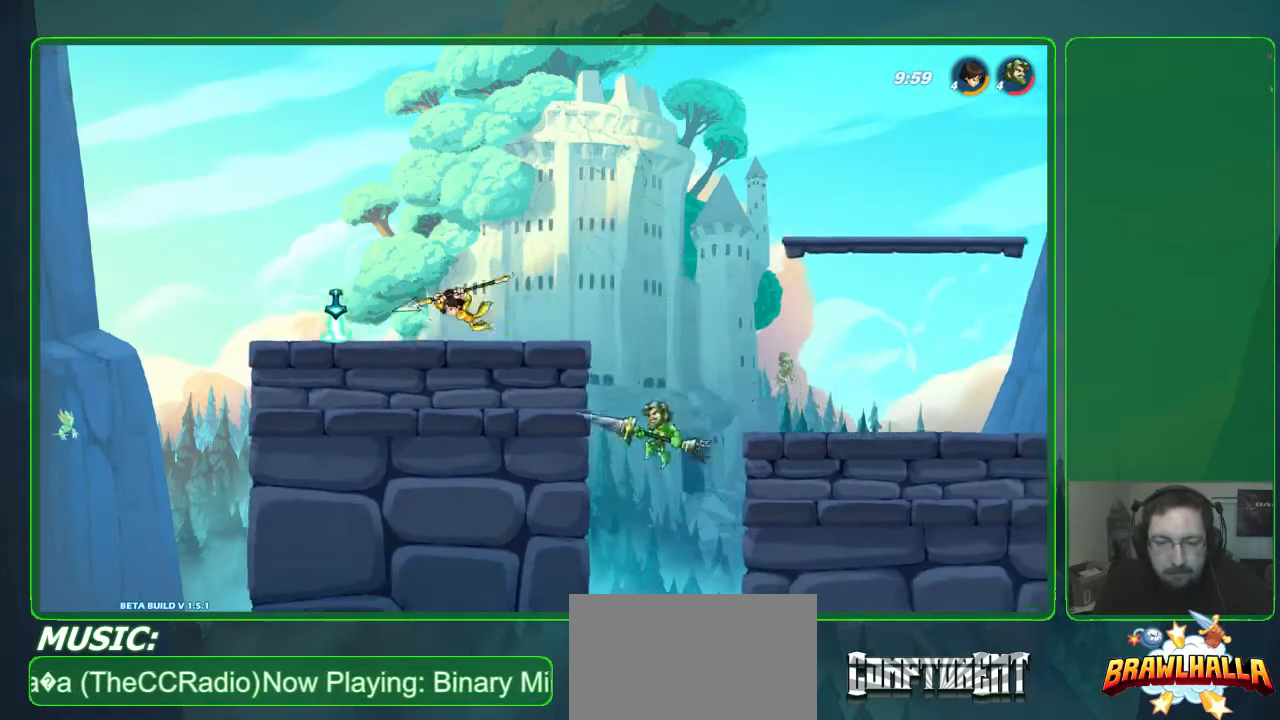
{"buttons": [], "left_stick": "right", "events": [[33, "left_stick", "up"], [167, "A", "down"], [167, "left_stick", "up-right"], [400, "A", "up"], [400, "left_stick", "right"]]}
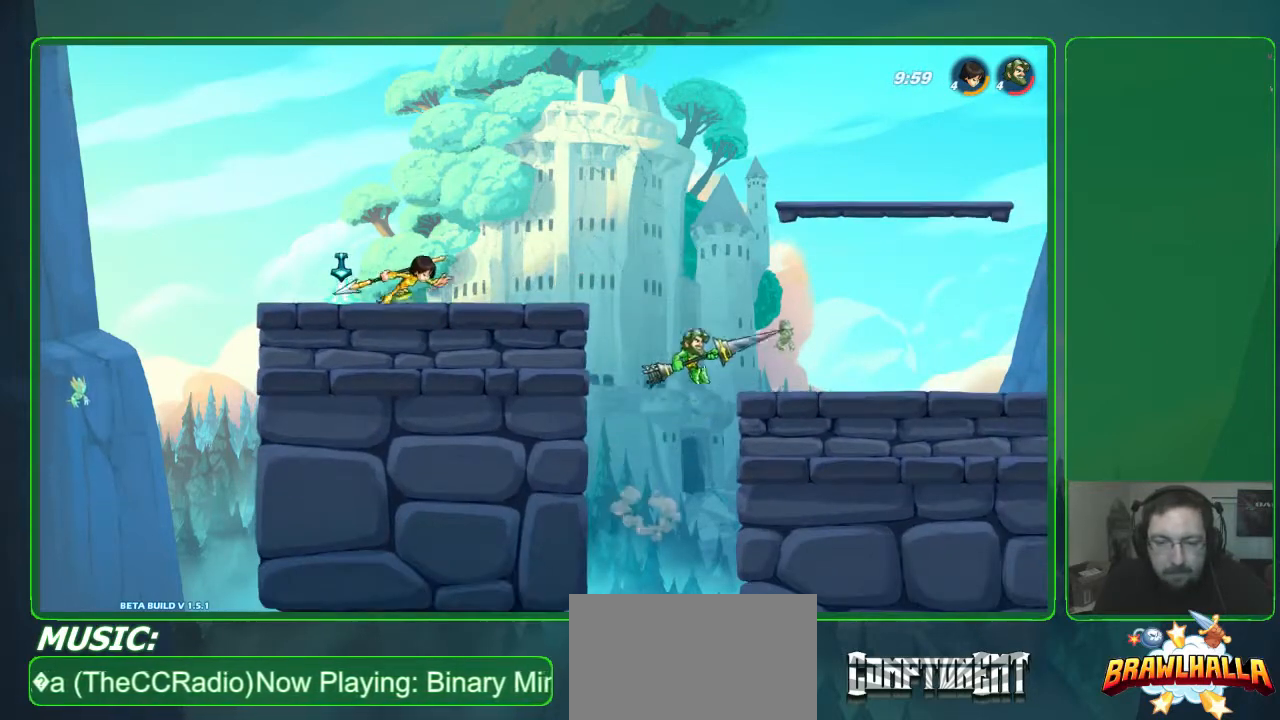
{"buttons": [], "left_stick": "up-left", "events": [[167, "left_stick", "up-left"]]}
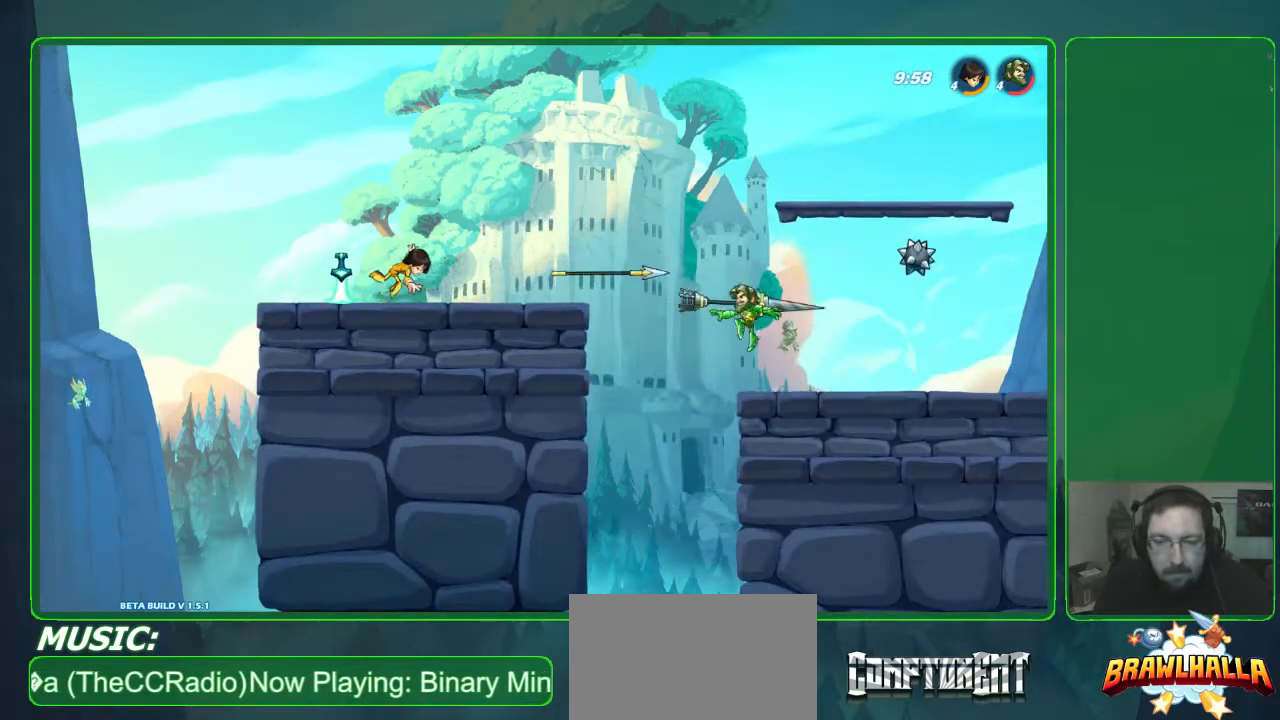
{"buttons": [], "left_stick": "center", "events": [[33, "left_stick", "center"], [233, "left_stick", "right"], [433, "left_stick", "center"]]}
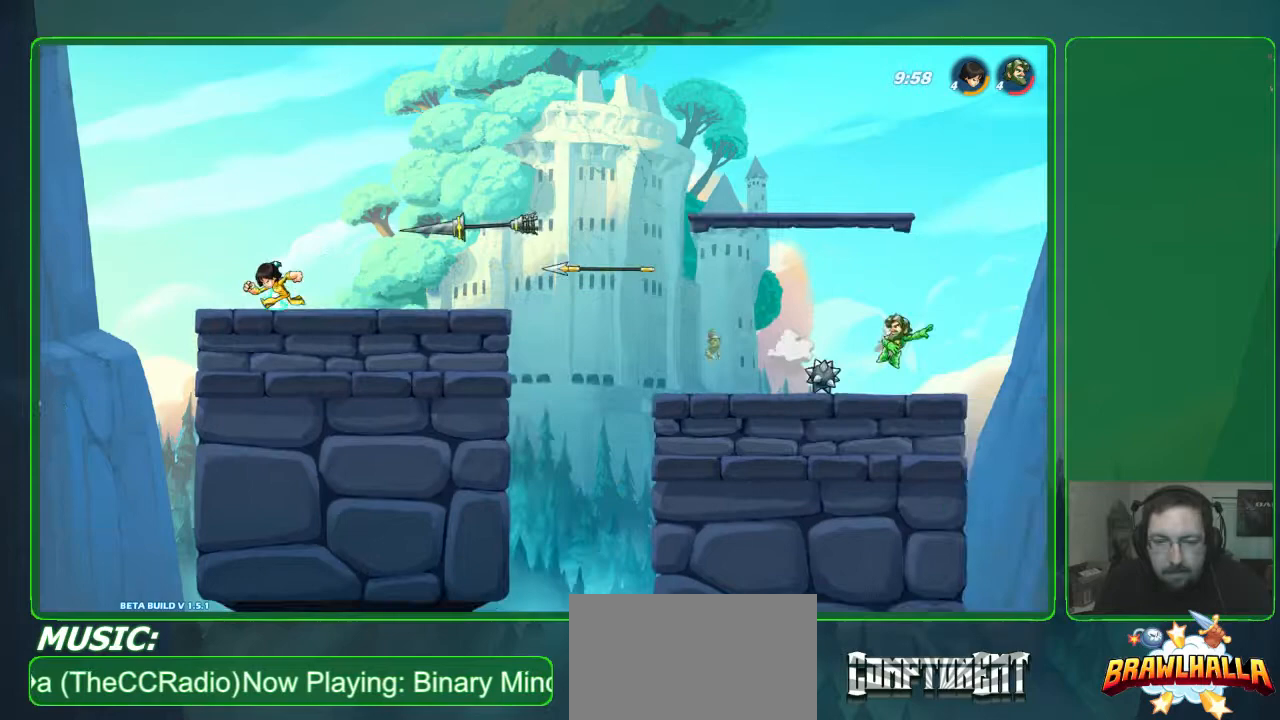
{"buttons": [], "left_stick": "left", "events": [[133, "left_stick", "left"]]}
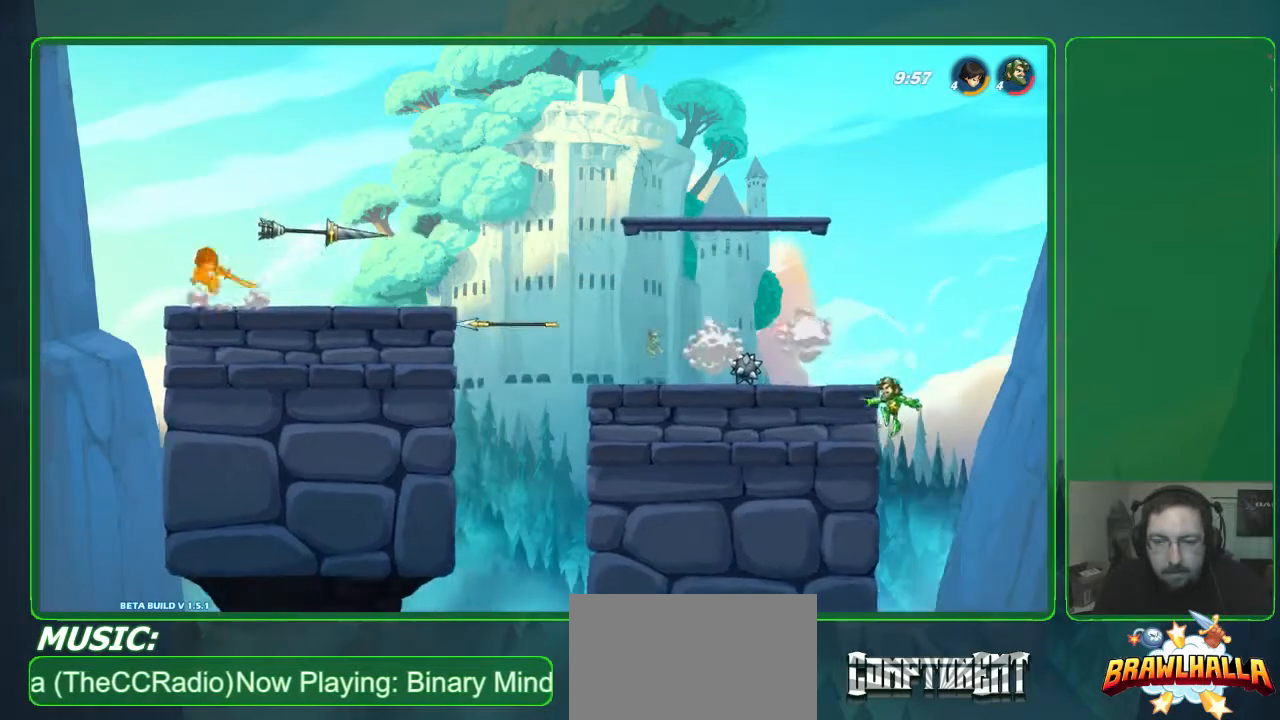
{"buttons": [], "left_stick": "left", "events": [[267, "A", "down"], [400, "A", "up"]]}
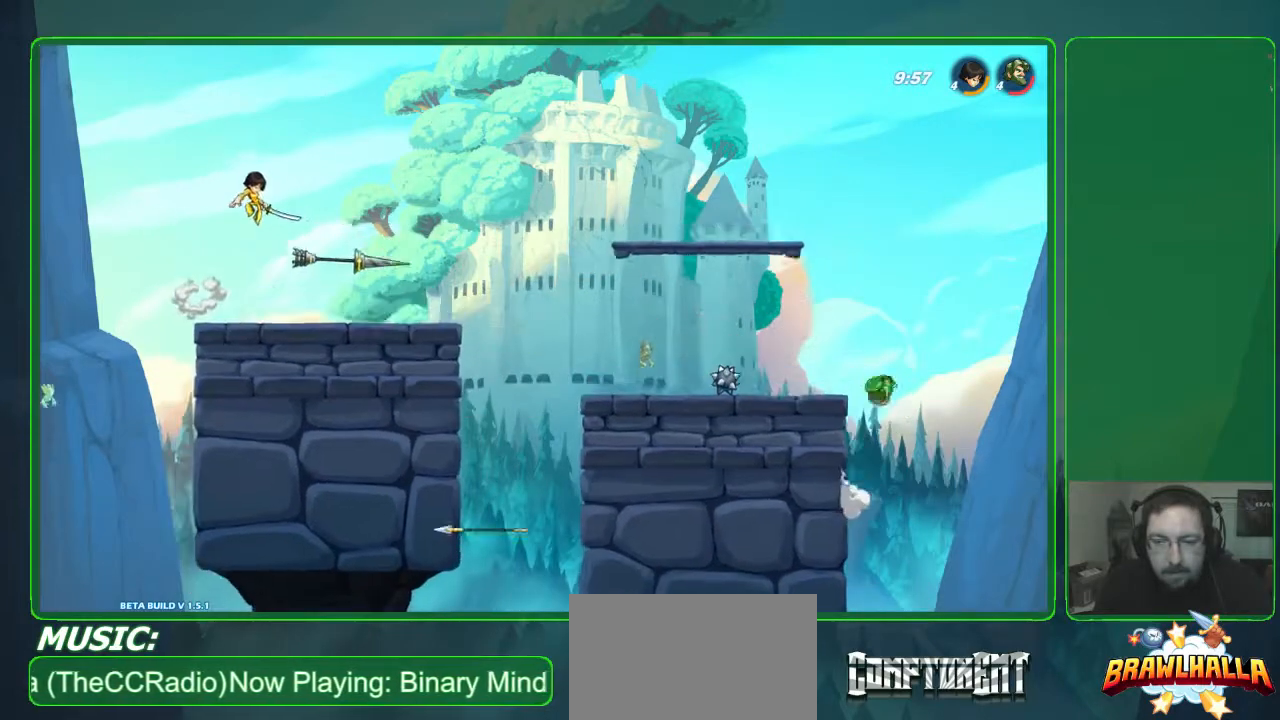
{"buttons": [], "left_stick": "left", "events": []}
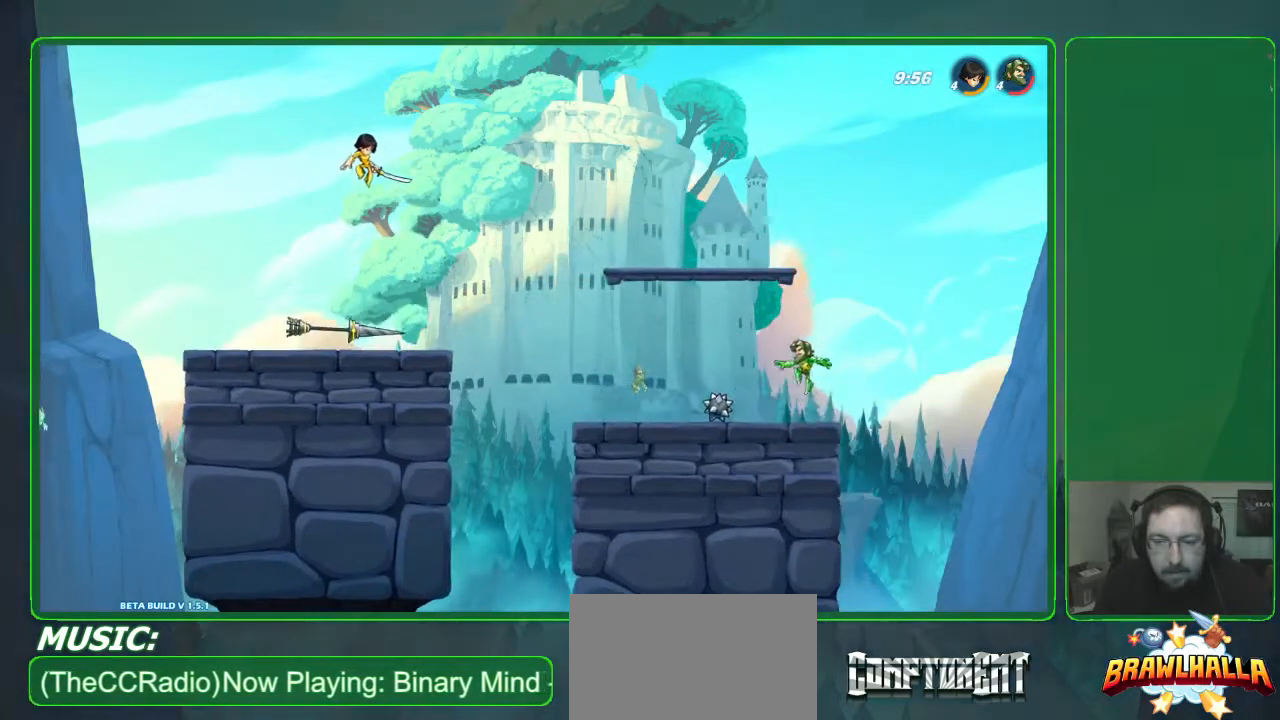
{"buttons": [], "left_stick": "center", "events": [[433, "X", "down"], [433, "left_stick", "center"], [500, "X", "up"]]}
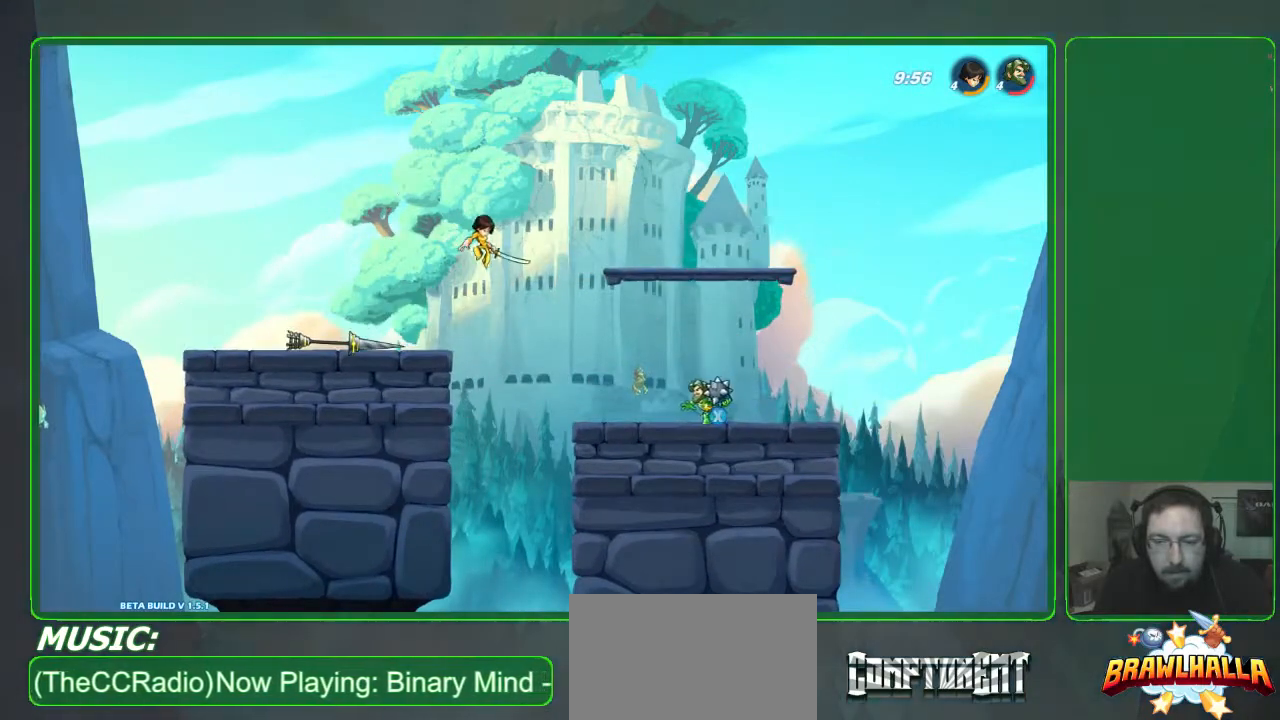
{"buttons": ["L3"], "left_stick": "down-left", "events": [[33, "left_stick", "right"], [233, "A", "down"], [333, "A", "up"], [333, "left_stick", "down-left"], [400, "L3", "down"]]}
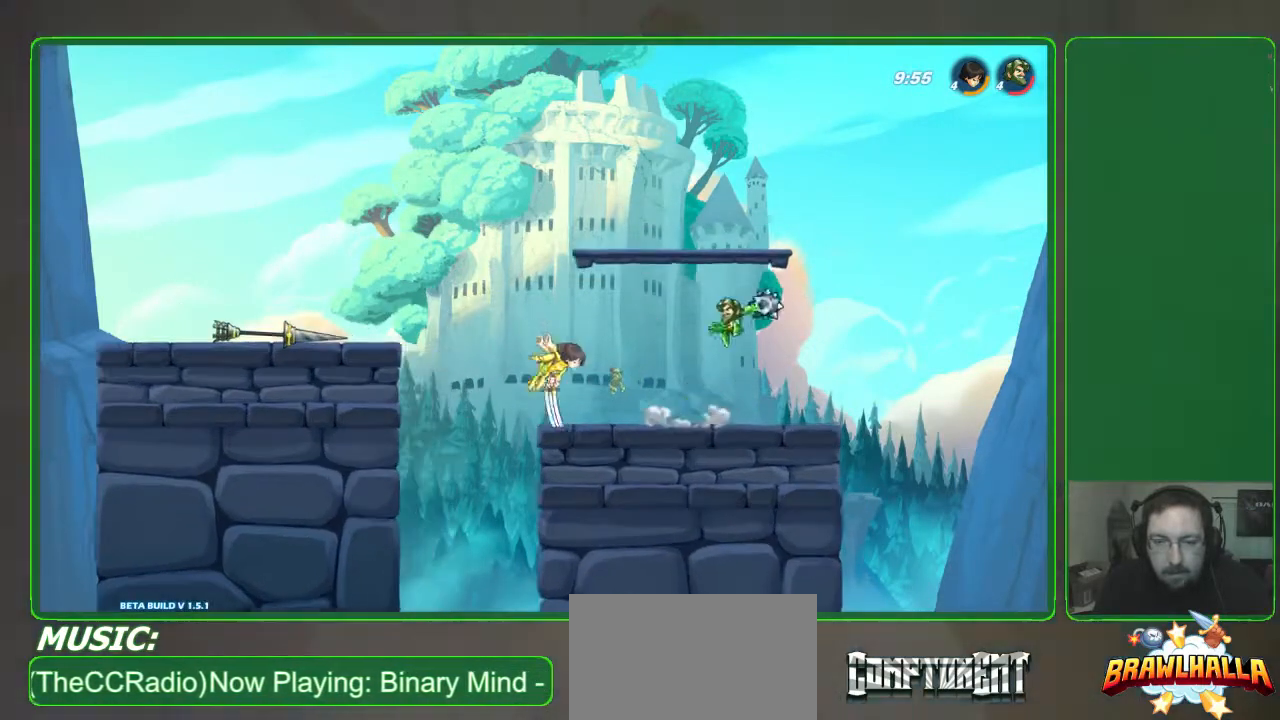
{"buttons": [], "left_stick": "center", "events": [[33, "L3", "up"], [100, "left_stick", "center"]]}
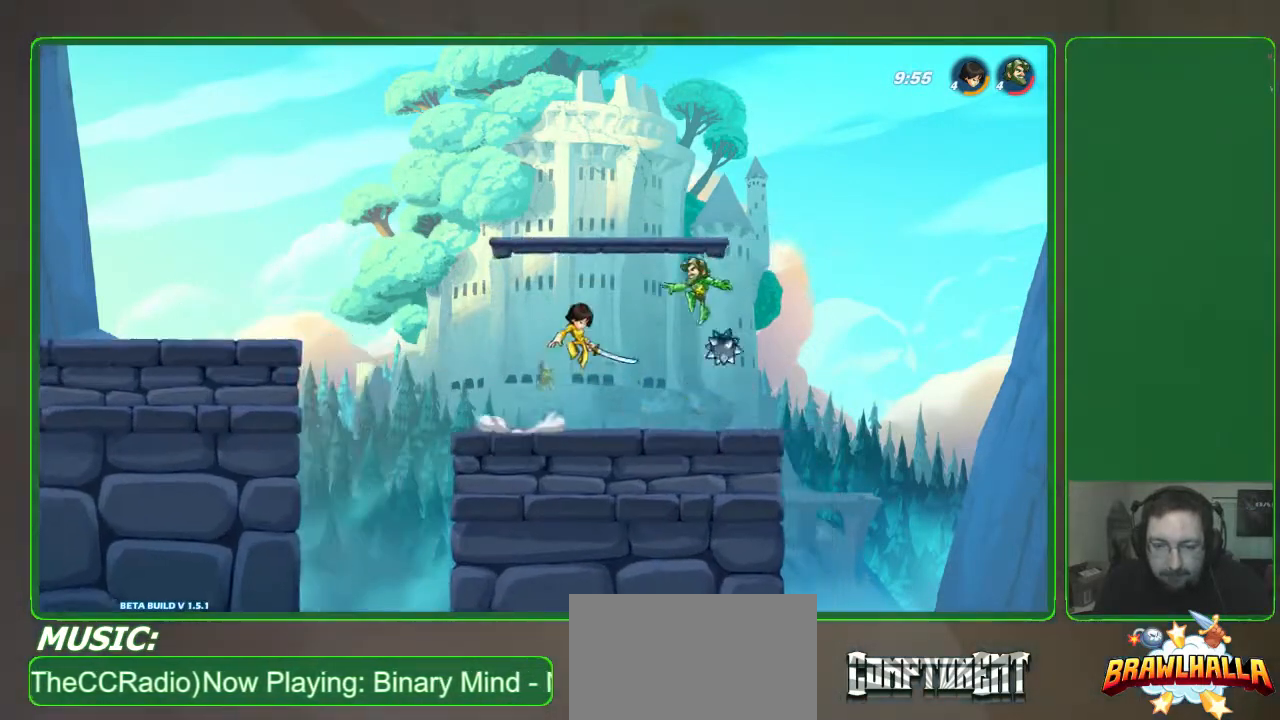
{"buttons": [], "left_stick": "left", "events": [[33, "left_stick", "left"], [133, "R2", "down"], [300, "R2", "up"]]}
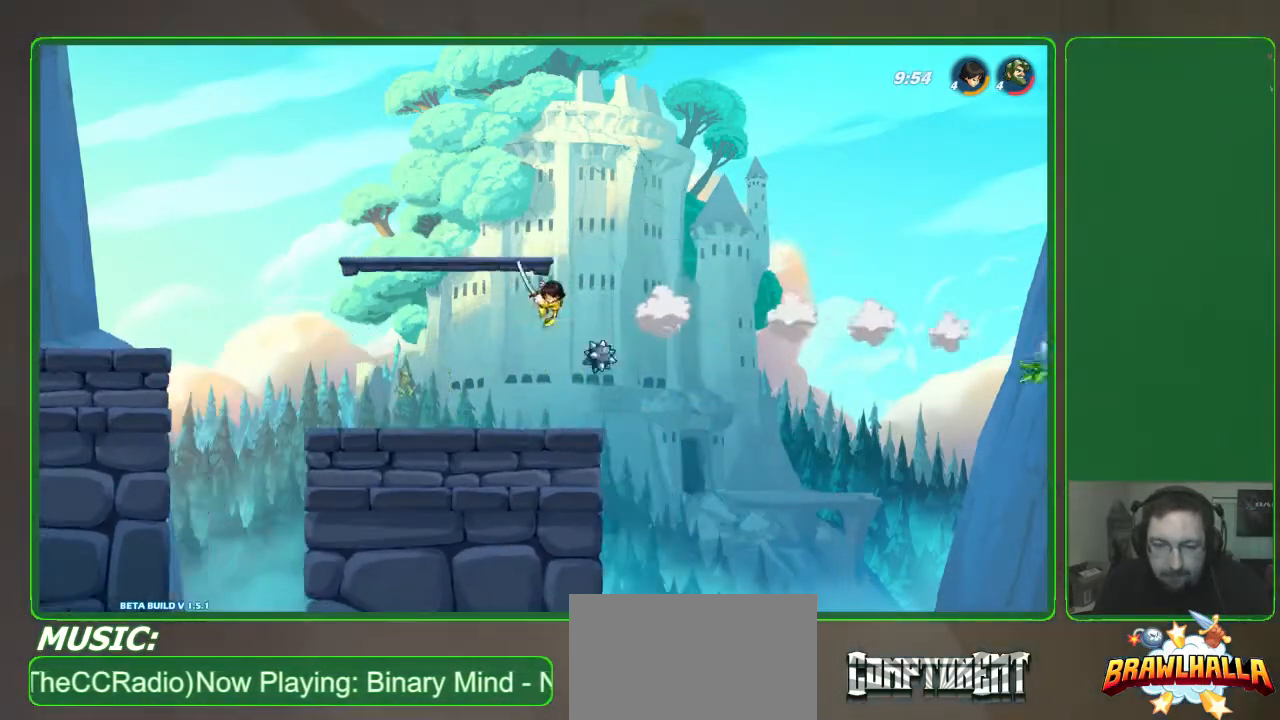
{"buttons": ["R2"], "left_stick": "left", "events": [[100, "R2", "down"], [233, "R2", "up"], [267, "R2", "down"]]}
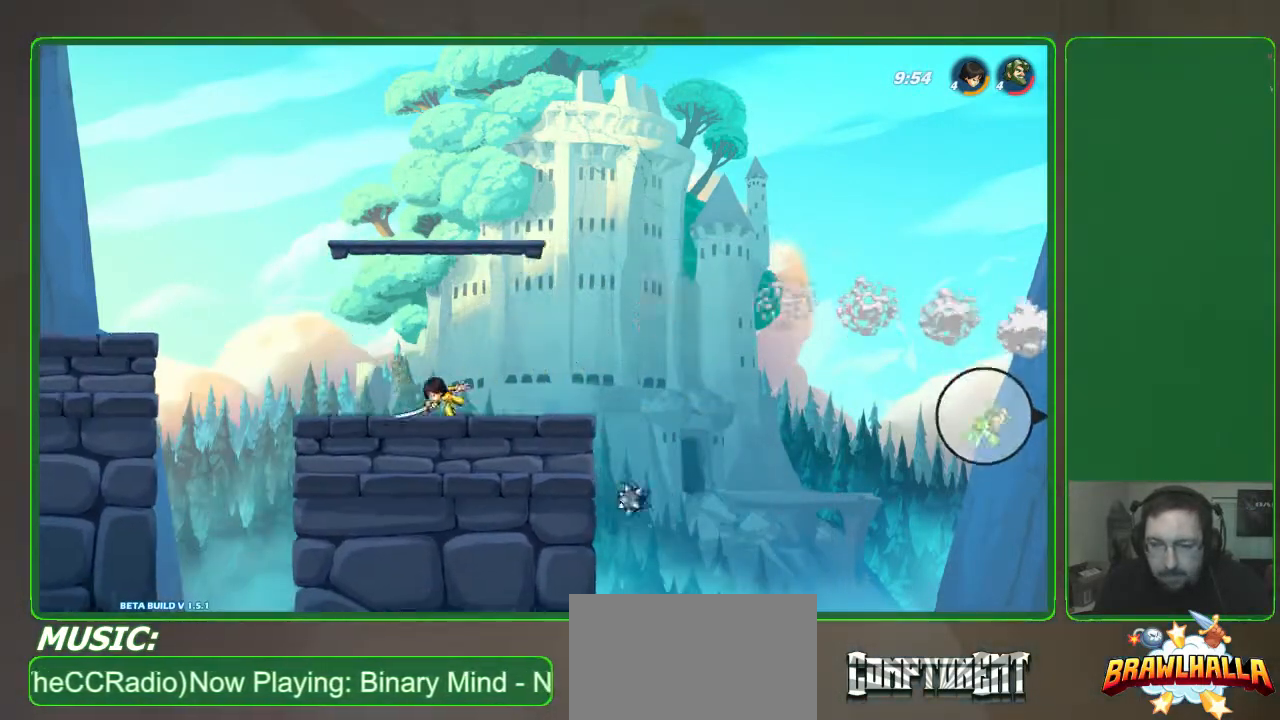
{"buttons": [], "left_stick": "left", "events": [[67, "R2", "up"], [100, "R2", "down"], [267, "R2", "up"]]}
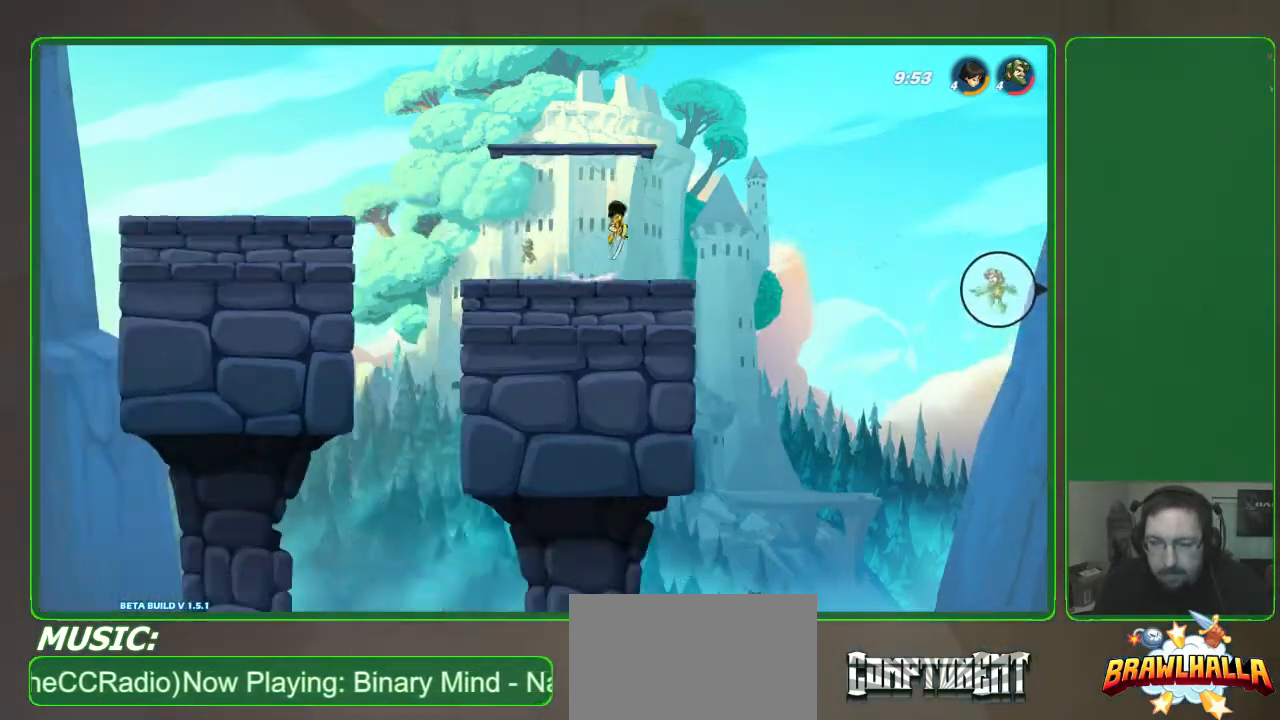
{"buttons": [], "left_stick": "left", "events": []}
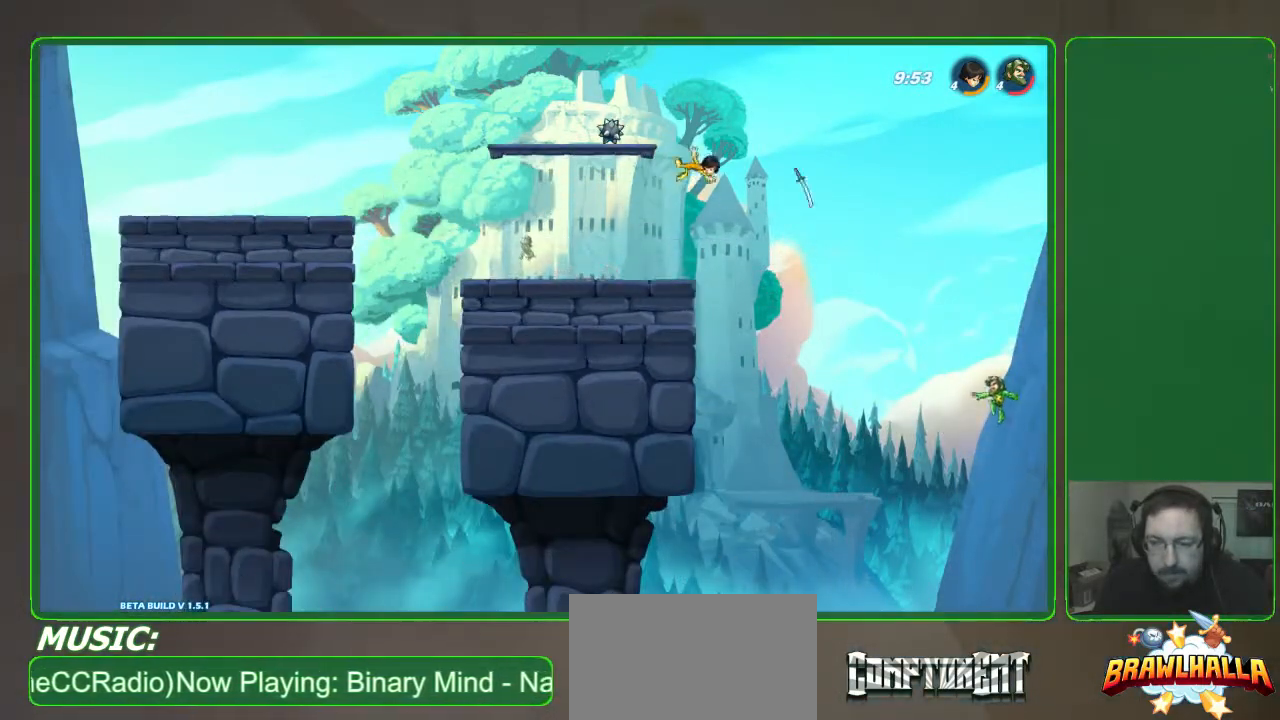
{"buttons": [], "left_stick": "left", "events": [[167, "A", "down"], [367, "A", "up"]]}
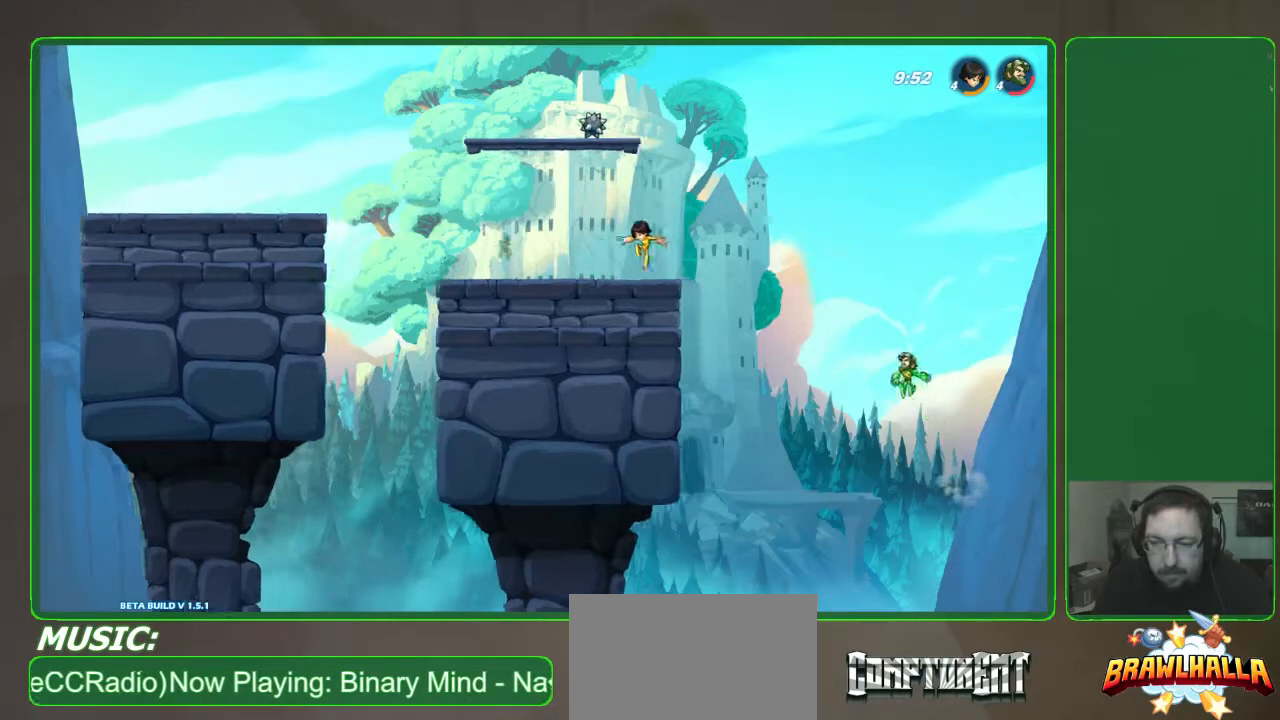
{"buttons": [], "left_stick": "left", "events": []}
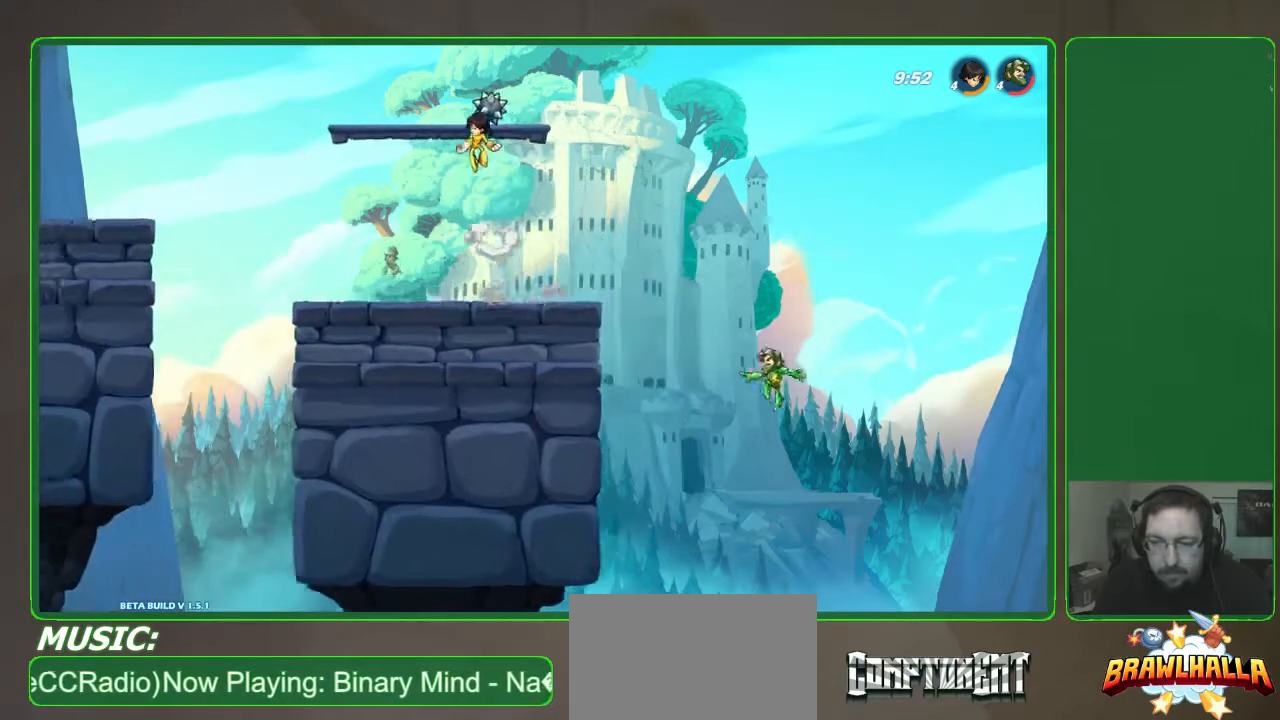
{"buttons": [], "left_stick": "left", "events": []}